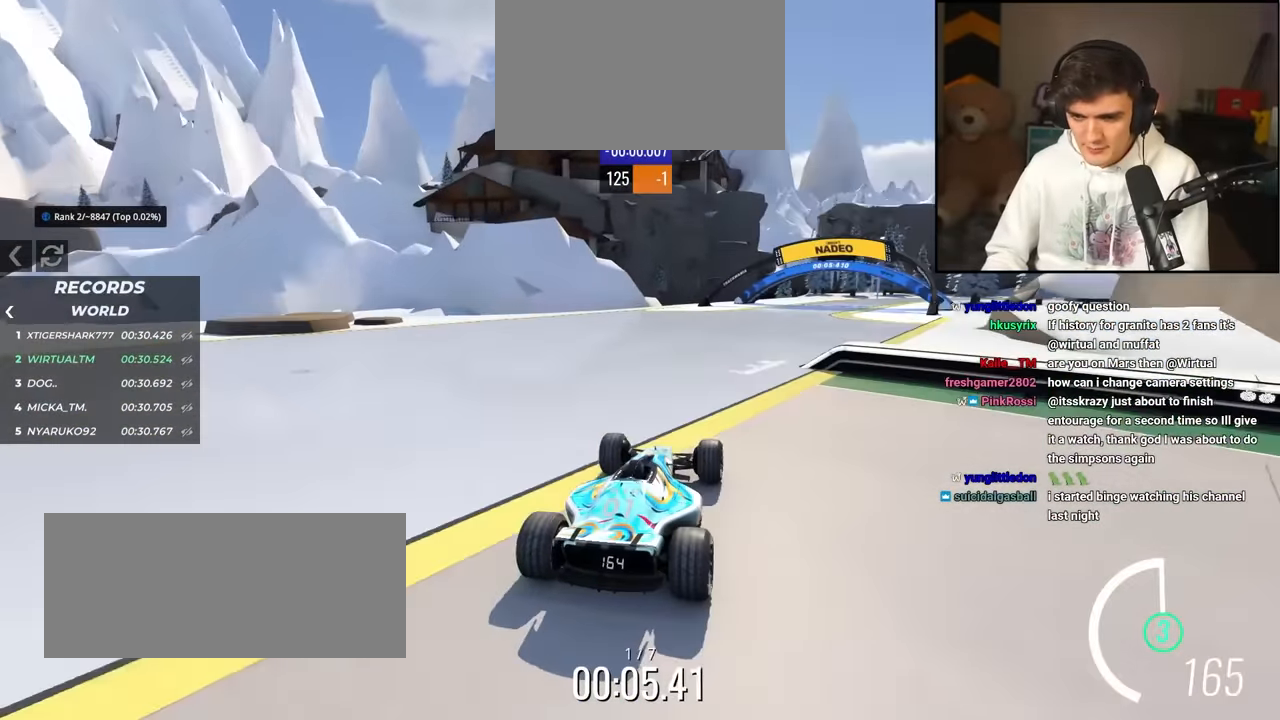
Gameplay with keyboard; each line is a JSON object with the keys held at the frame after it. "events" lists presses ("down") and releases ("up") of "brake", "down", "left", "right" and "up" between this image and that frame as [ms after this image, input, new state], when the widget could be followed in between. No other keys are recorded. Mouse input is not recorded. Key names are as the overlay labels them; some are game actions (e.g. jump) rather than physical keys.
{"keys": ["up"], "events": [[34, "right", "down"], [417, "right", "up"]]}
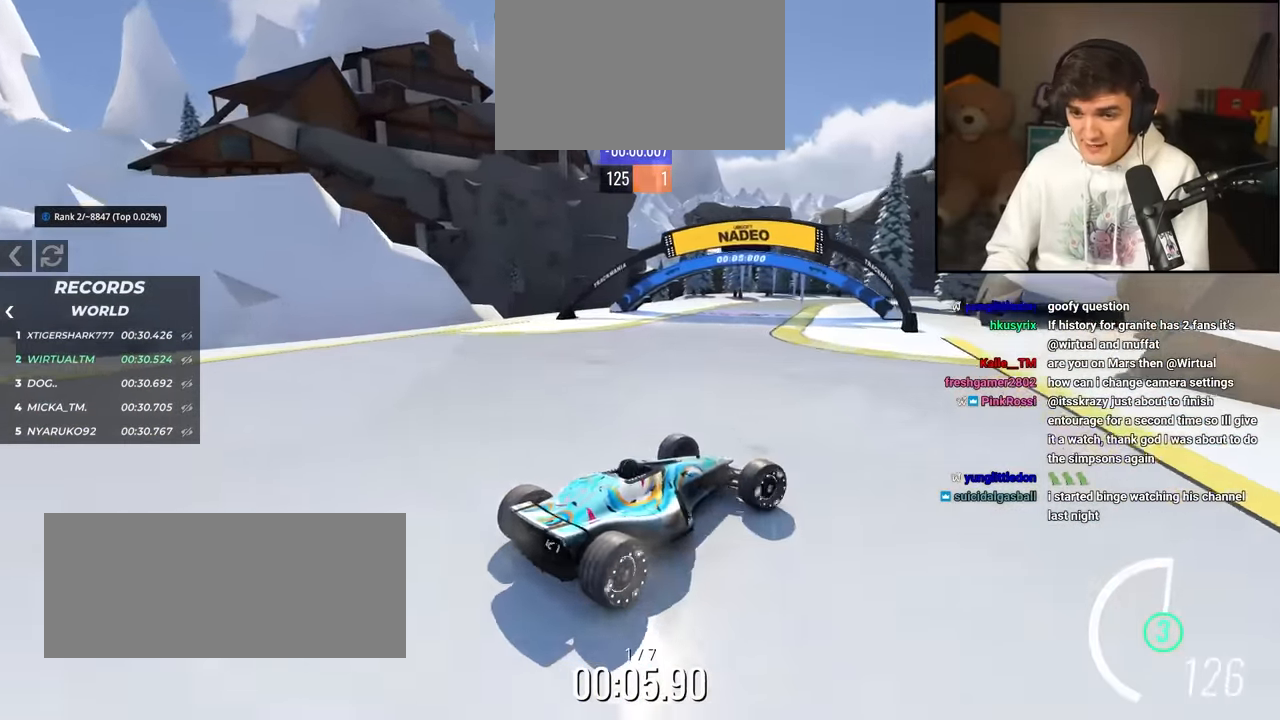
{"keys": ["left", "up"], "events": [[17, "left", "down"]]}
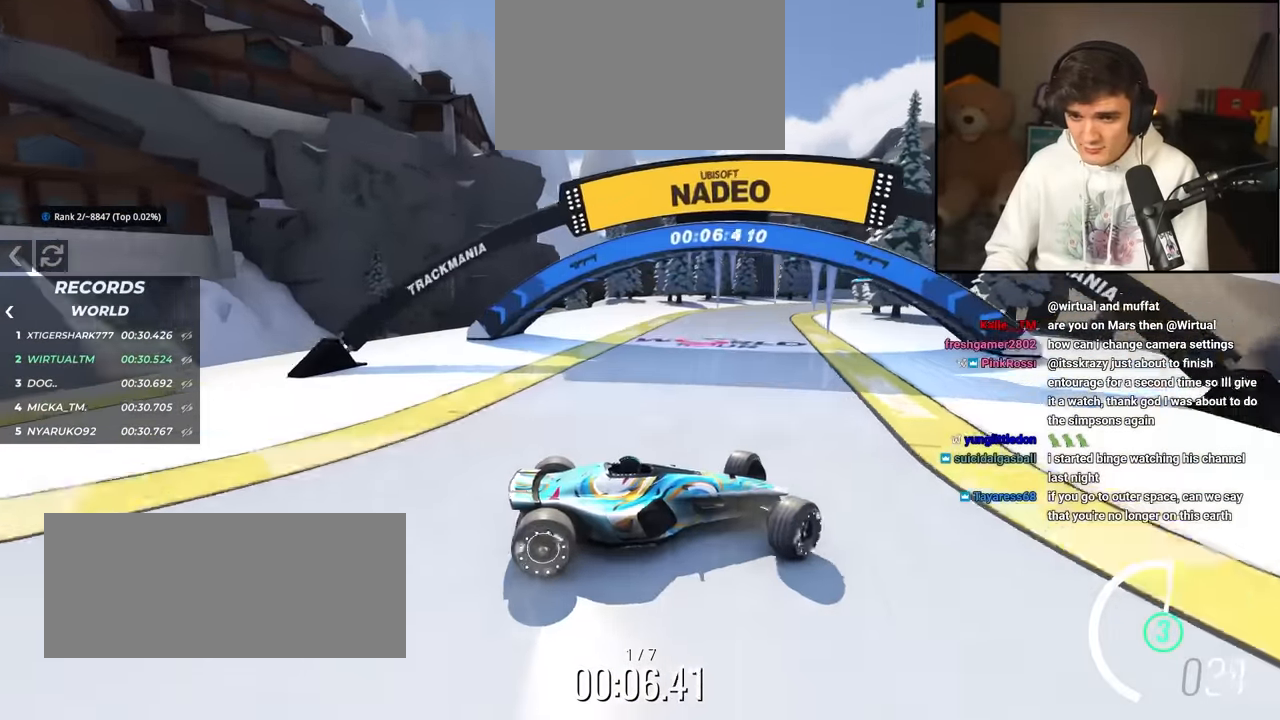
{"keys": ["left", "up"], "events": []}
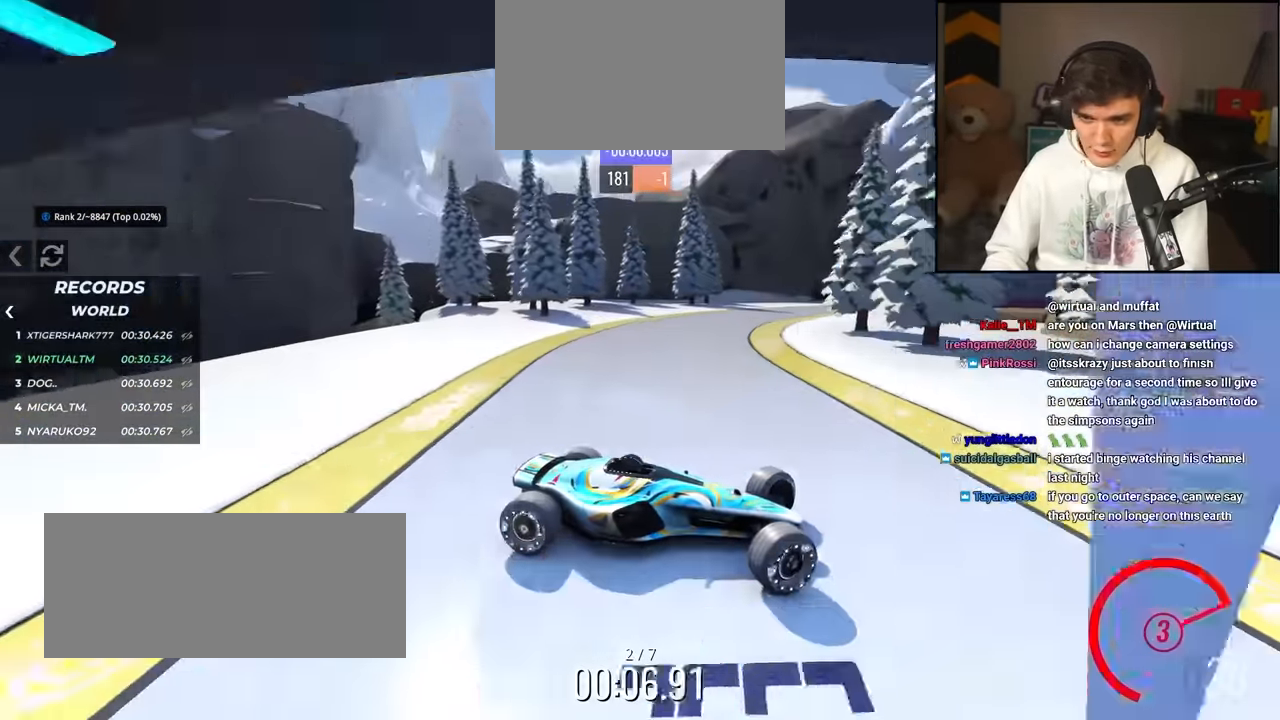
{"keys": ["left", "up"], "events": []}
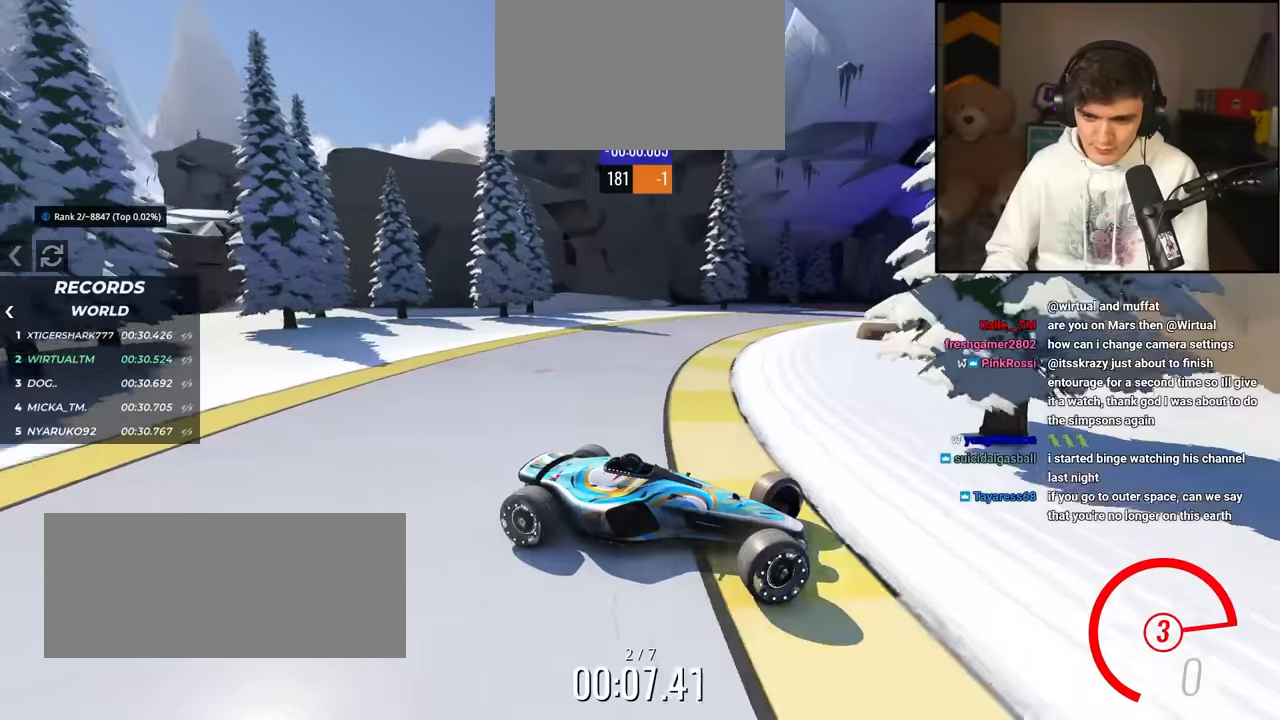
{"keys": ["left", "up"], "events": [[17, "brake", "down"], [67, "brake", "up"]]}
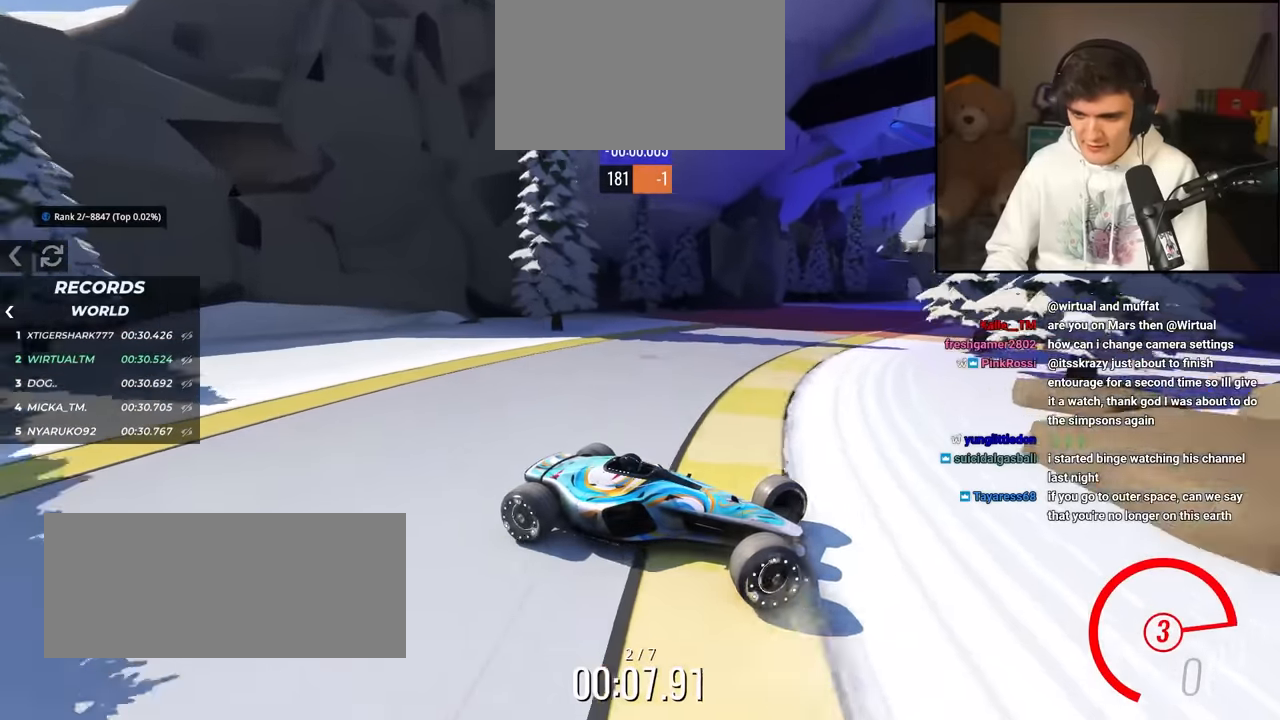
{"keys": ["left", "up"], "events": []}
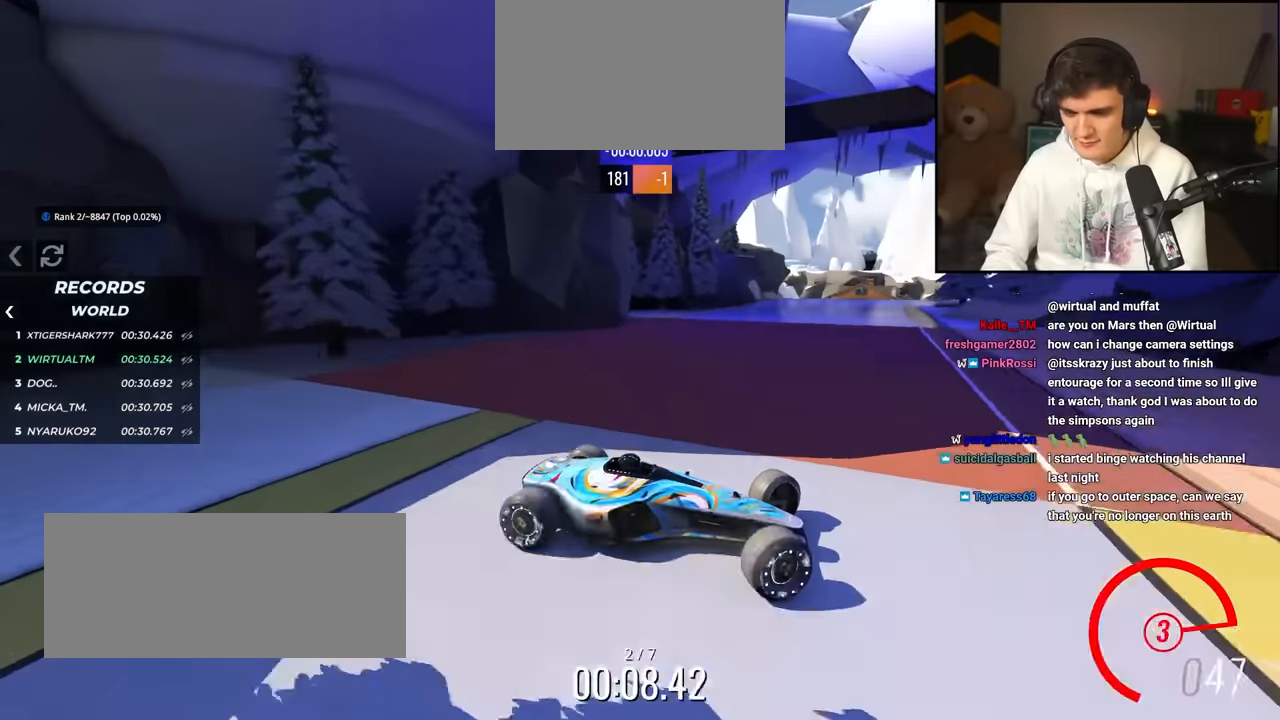
{"keys": ["left", "up"], "events": []}
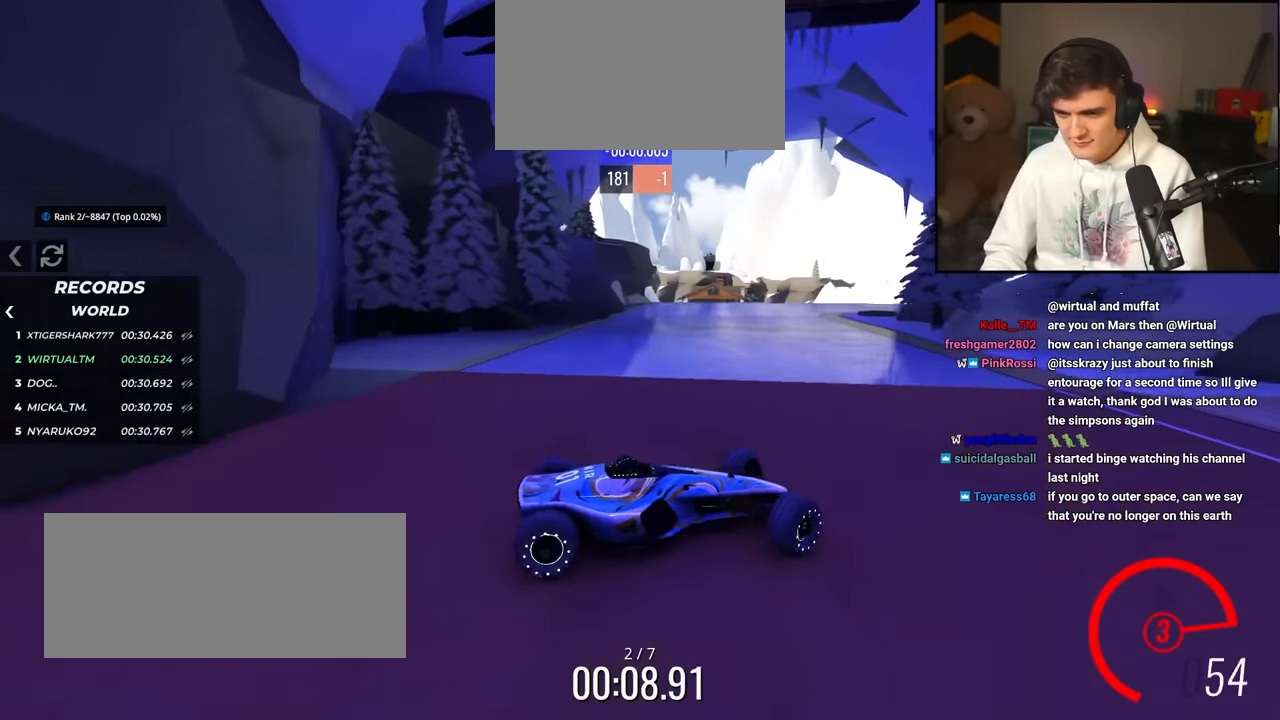
{"keys": ["up"], "events": [[384, "left", "up"]]}
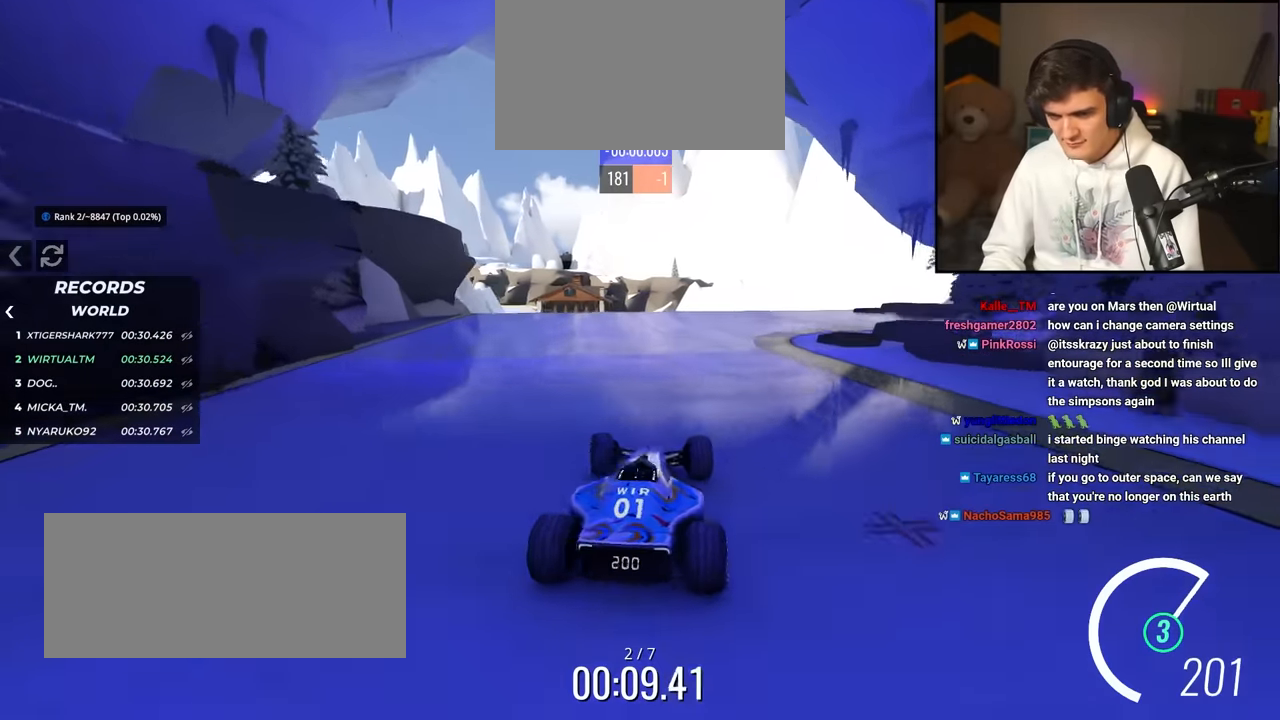
{"keys": ["right", "up"], "events": [[34, "left", "down"], [167, "left", "up"], [317, "right", "down"]]}
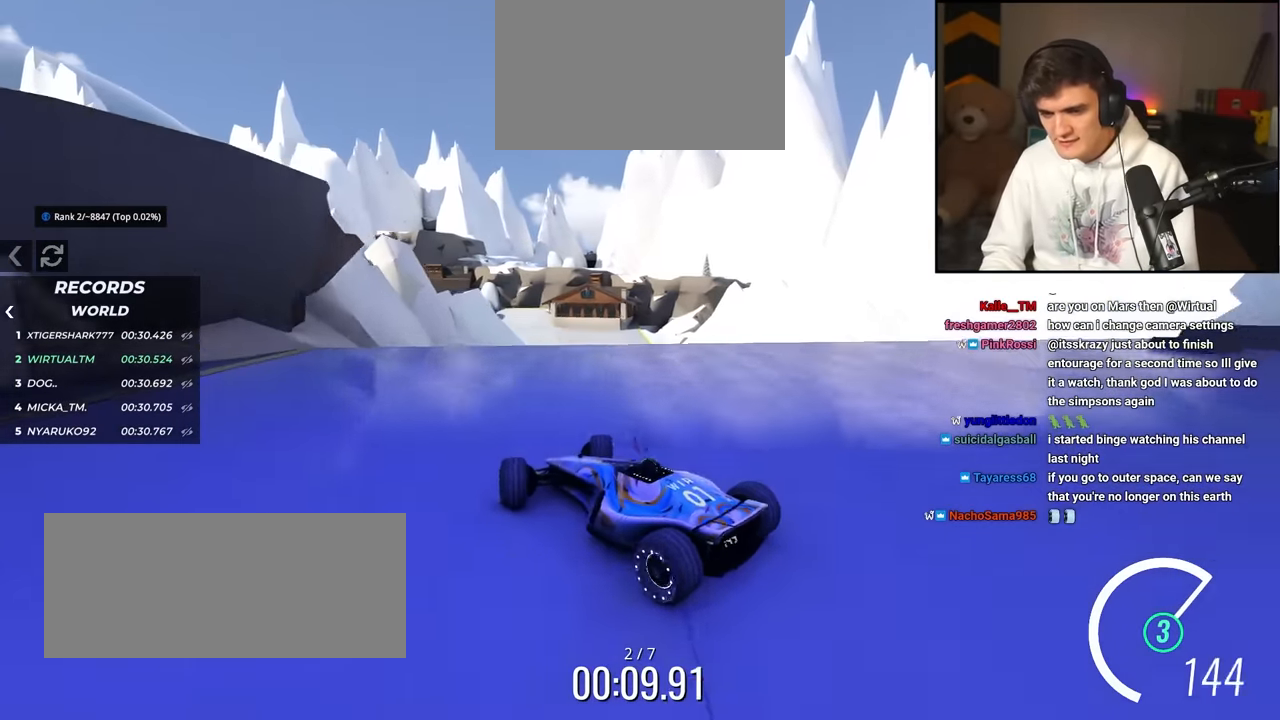
{"keys": ["brake", "right", "up"], "events": [[467, "brake", "down"]]}
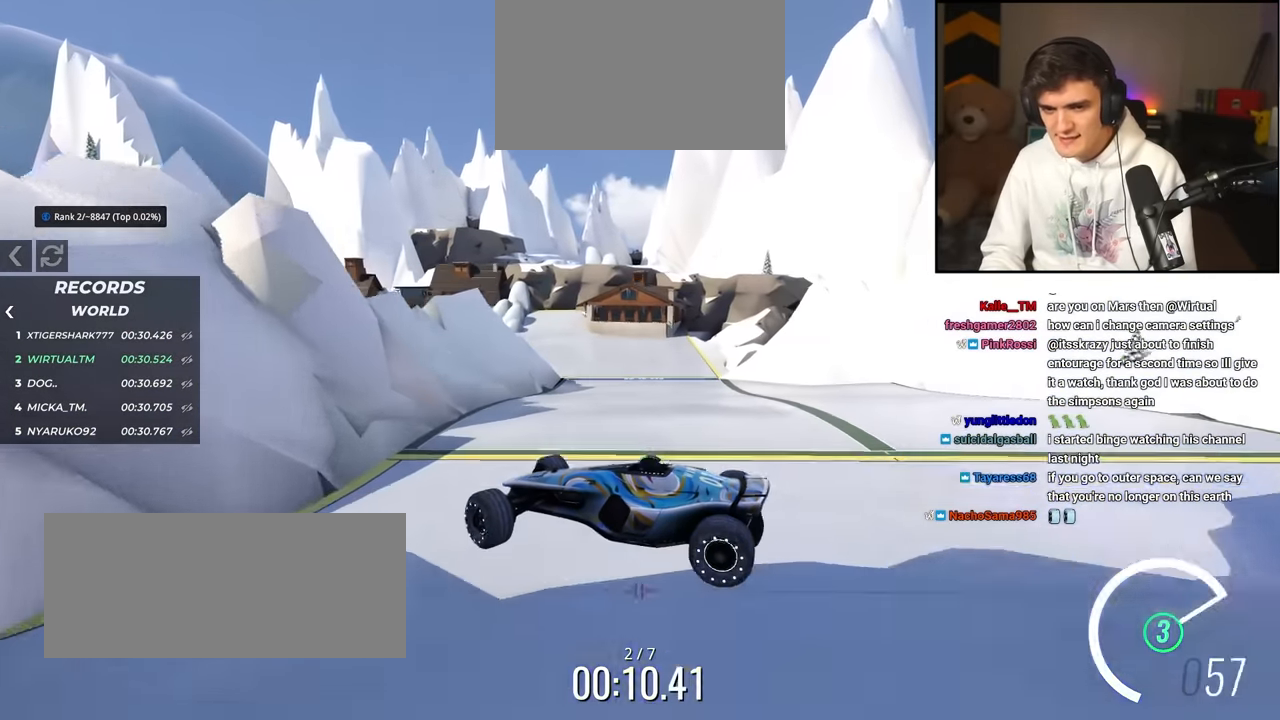
{"keys": ["right", "up"], "events": [[67, "brake", "up"]]}
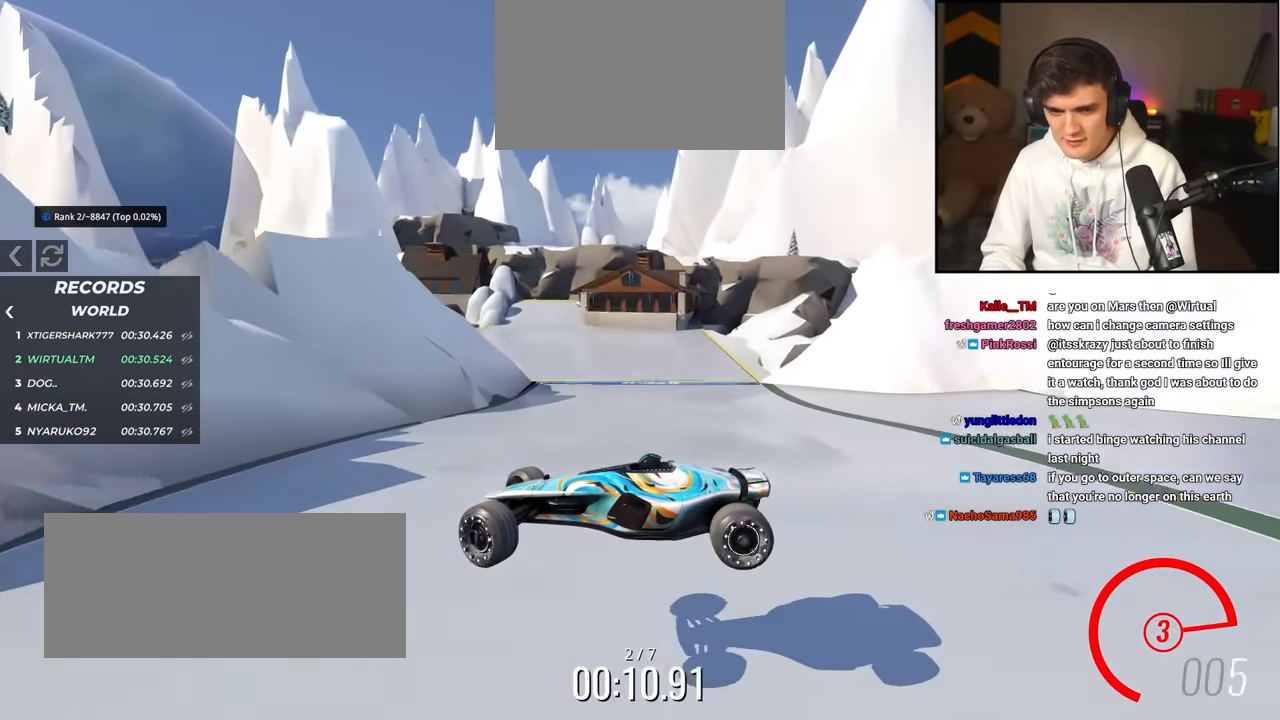
{"keys": ["right", "up"], "events": [[217, "brake", "down"], [367, "brake", "up"]]}
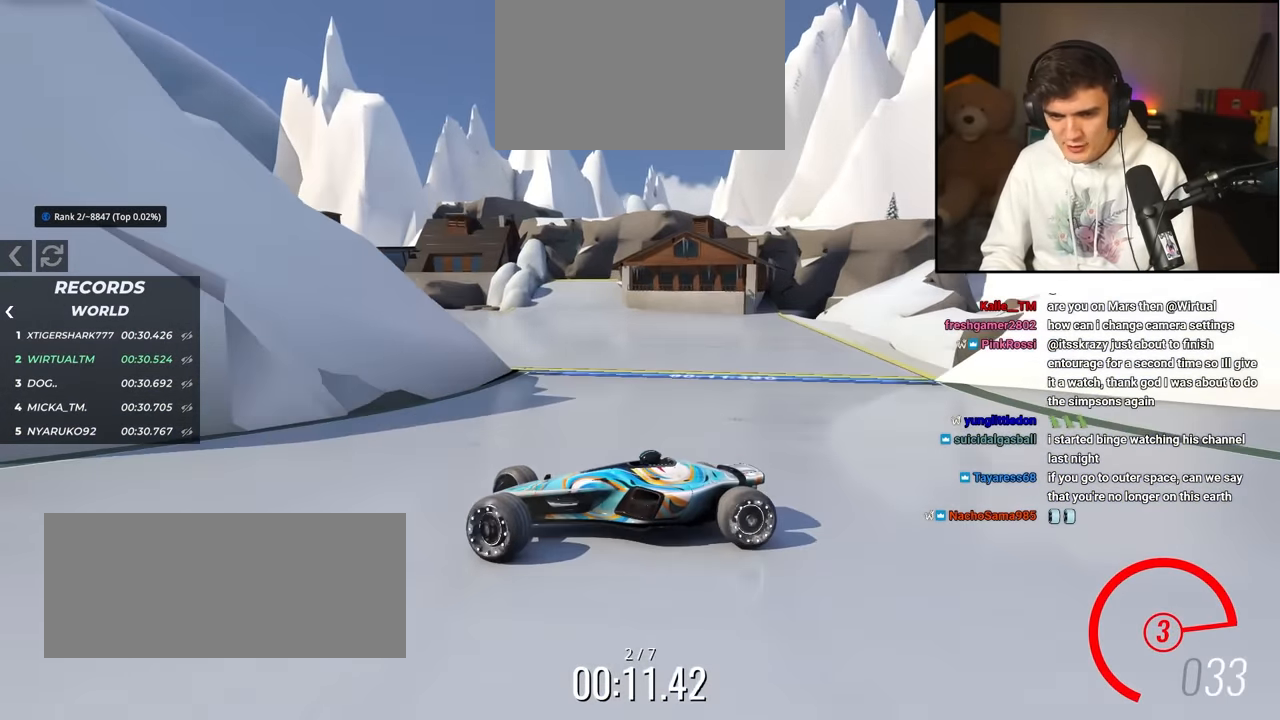
{"keys": ["right", "up"], "events": [[184, "brake", "down"], [234, "brake", "up"]]}
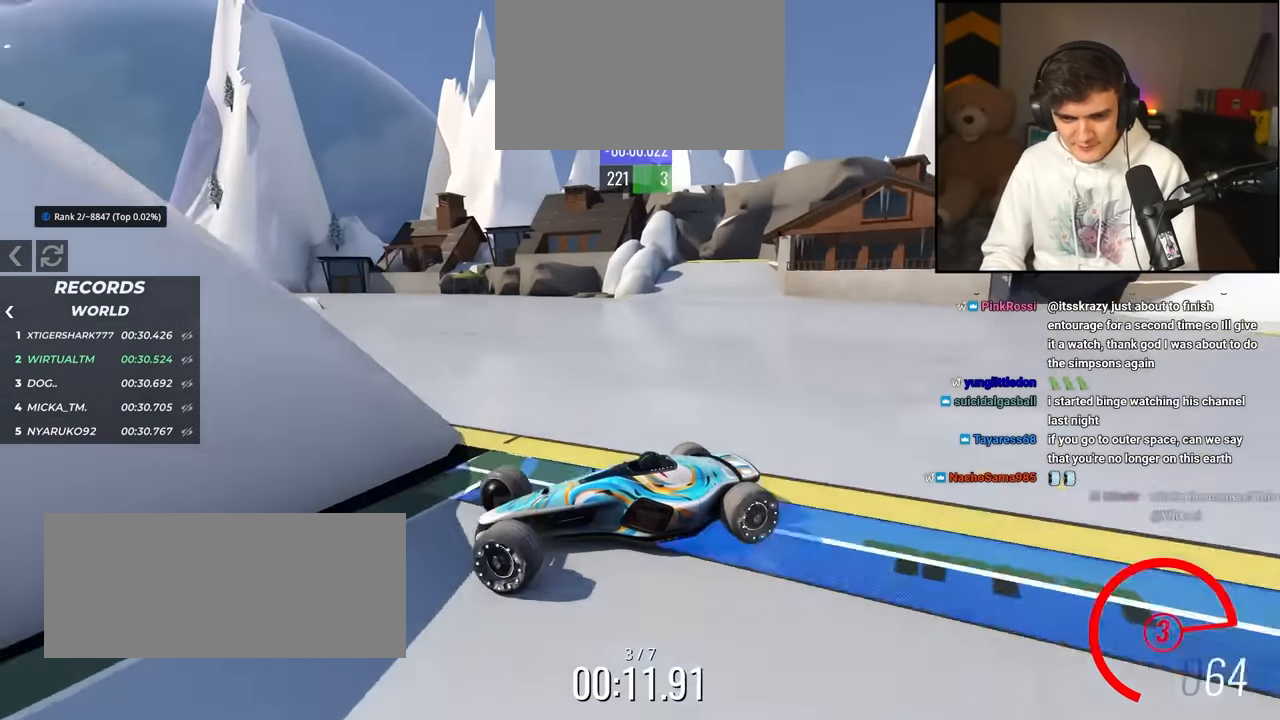
{"keys": ["right", "up"], "events": []}
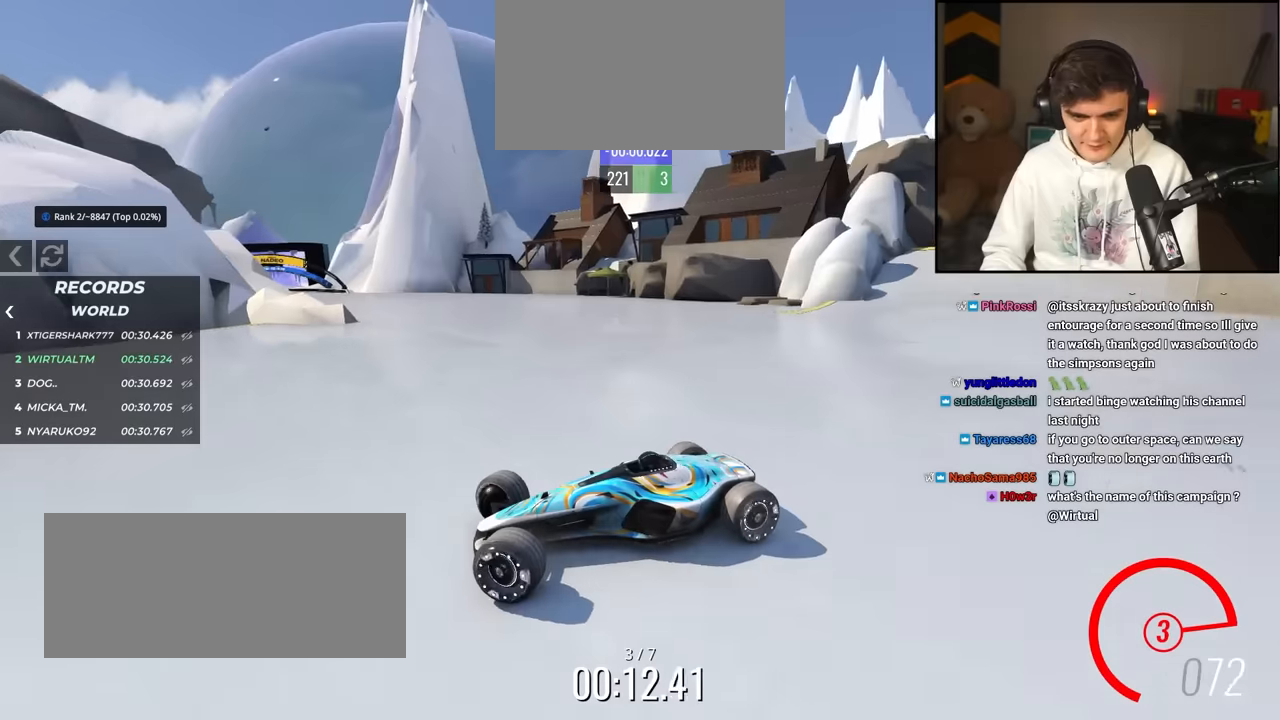
{"keys": ["right"], "events": [[500, "up", "up"]]}
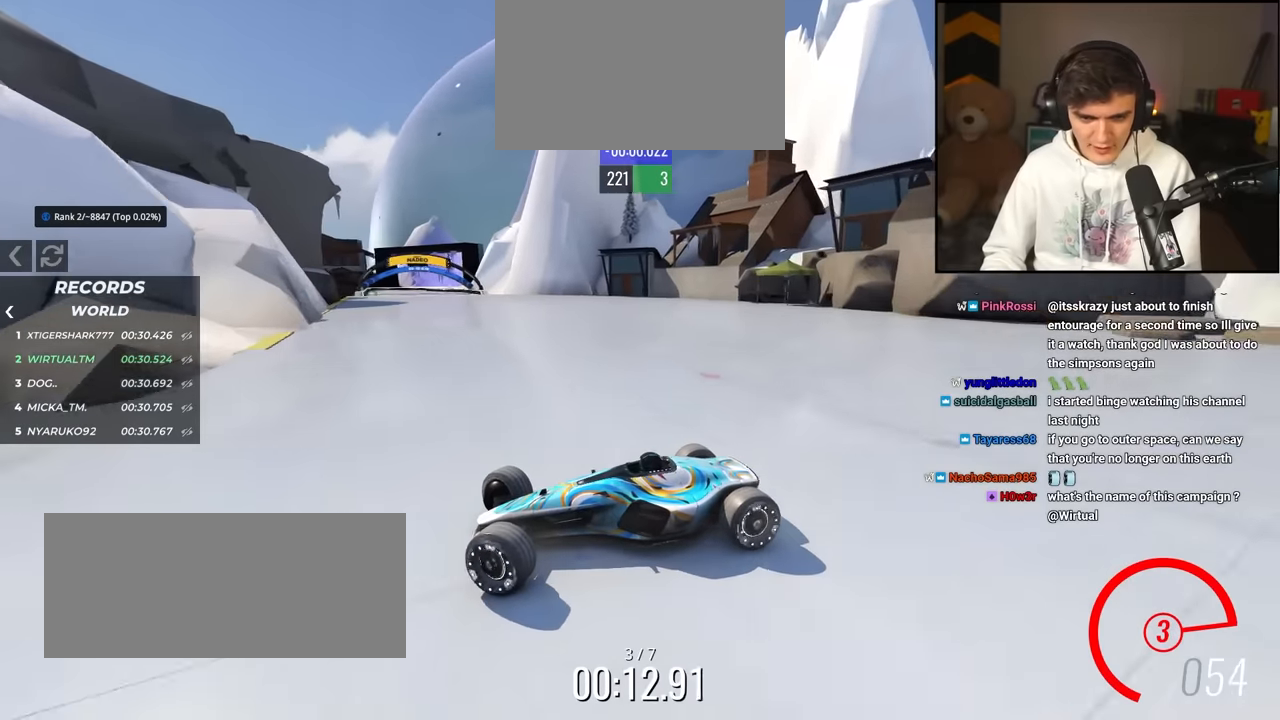
{"keys": ["right", "up"], "events": [[50, "up", "down"]]}
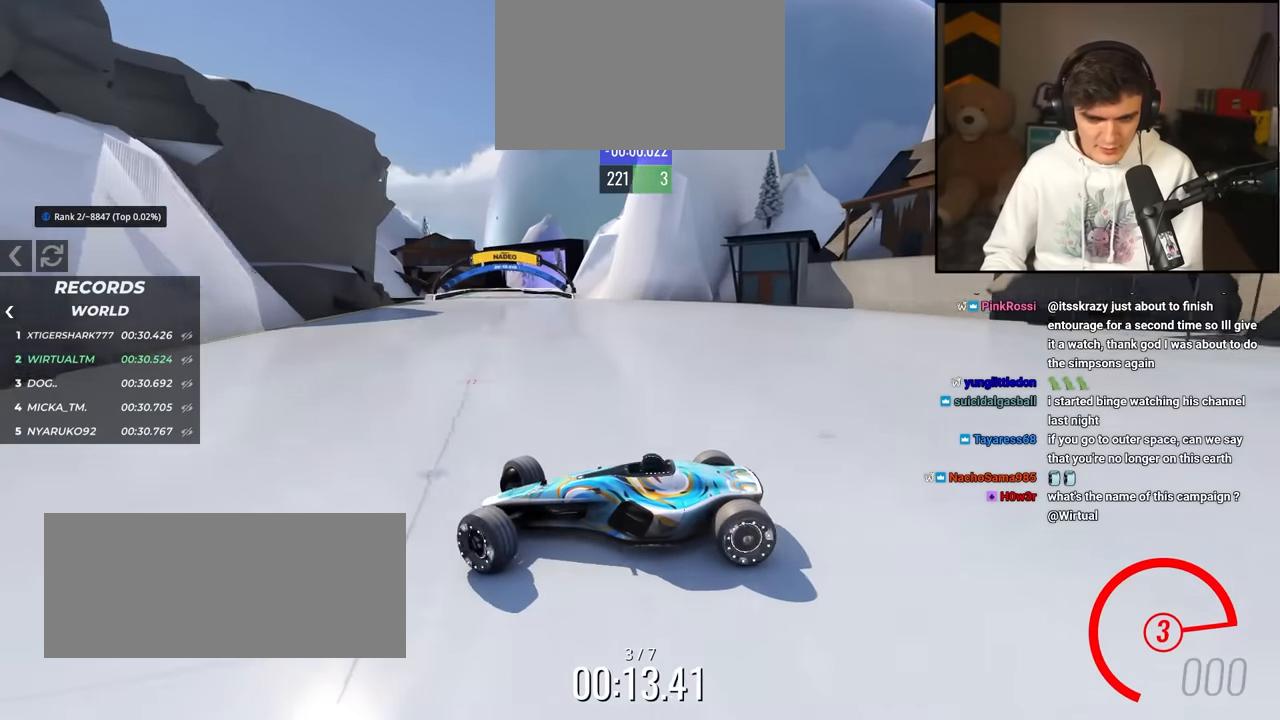
{"keys": ["right", "up"], "events": [[17, "up", "up"], [67, "up", "down"], [250, "up", "up"], [350, "up", "down"]]}
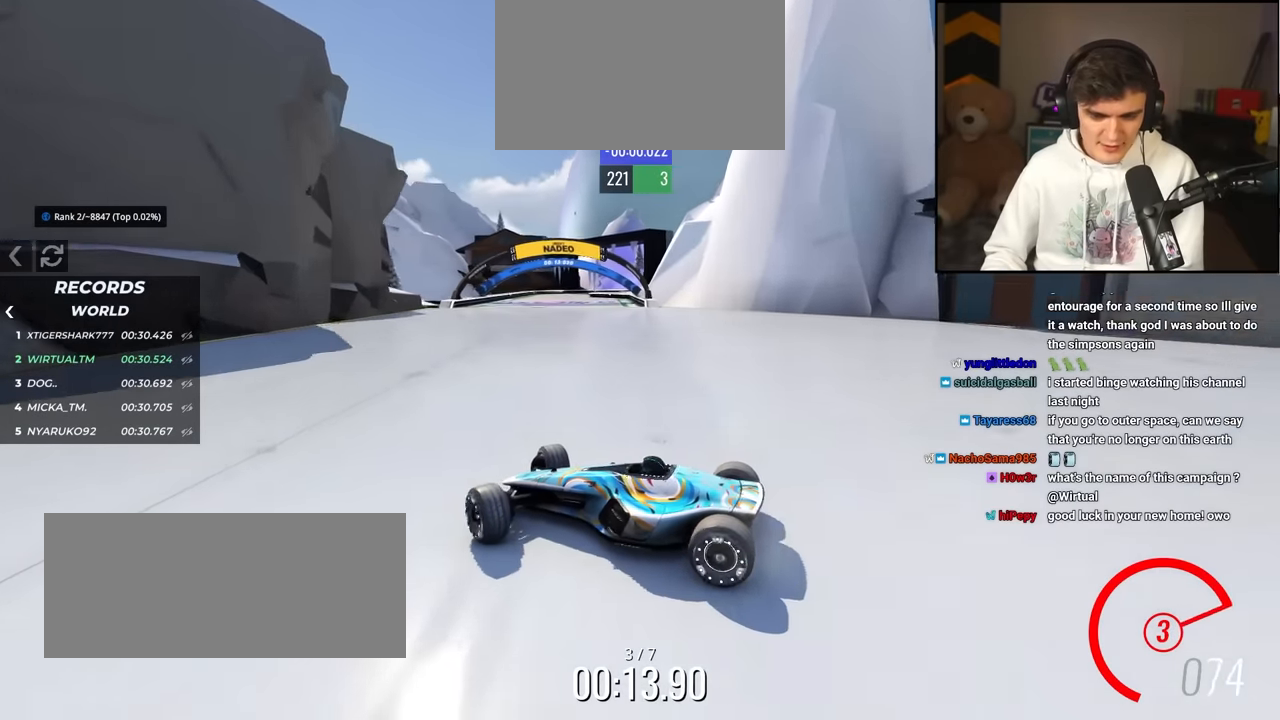
{"keys": ["right", "up"], "events": []}
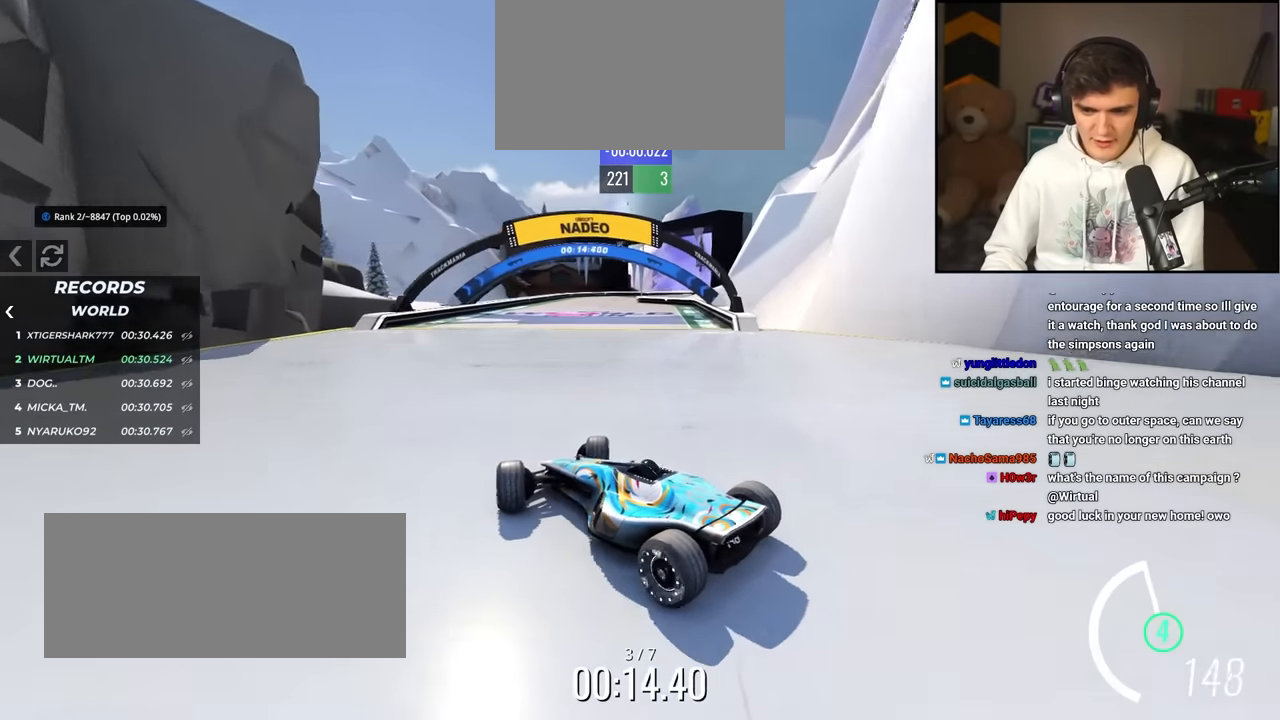
{"keys": ["left", "up"], "events": [[317, "right", "up"], [467, "left", "down"]]}
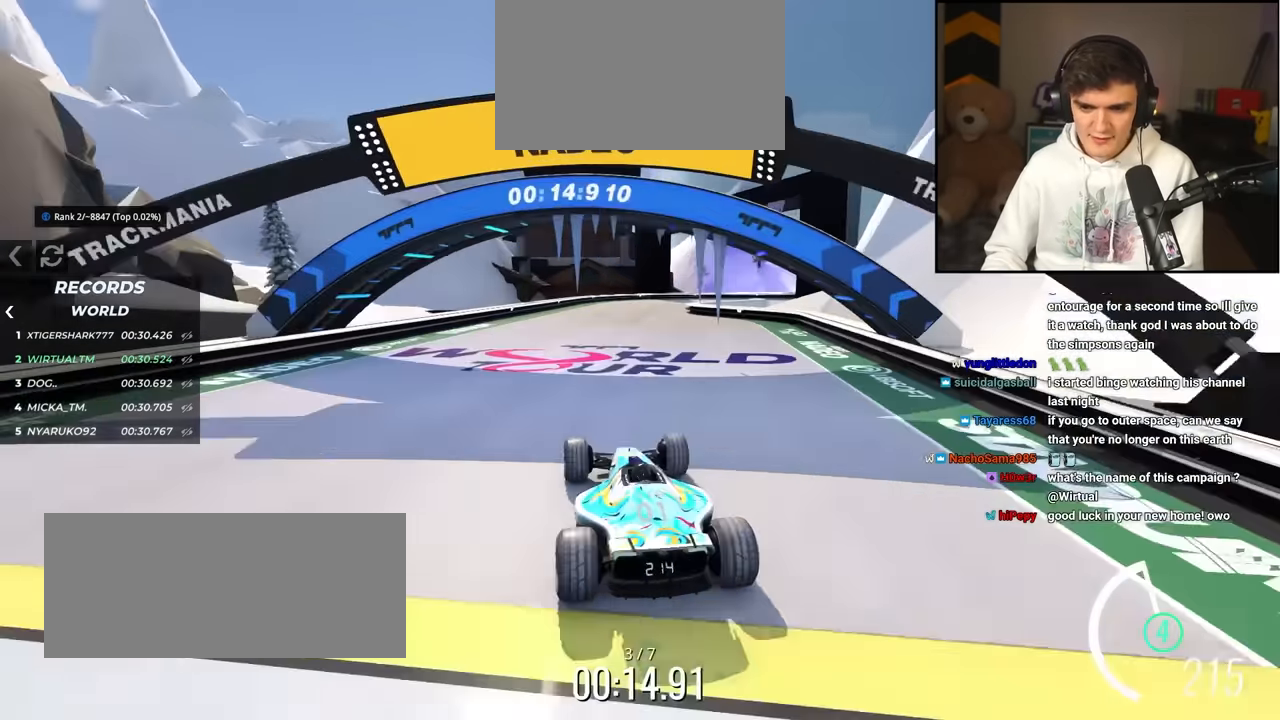
{"keys": ["right", "up"], "events": [[334, "left", "up"], [434, "right", "down"]]}
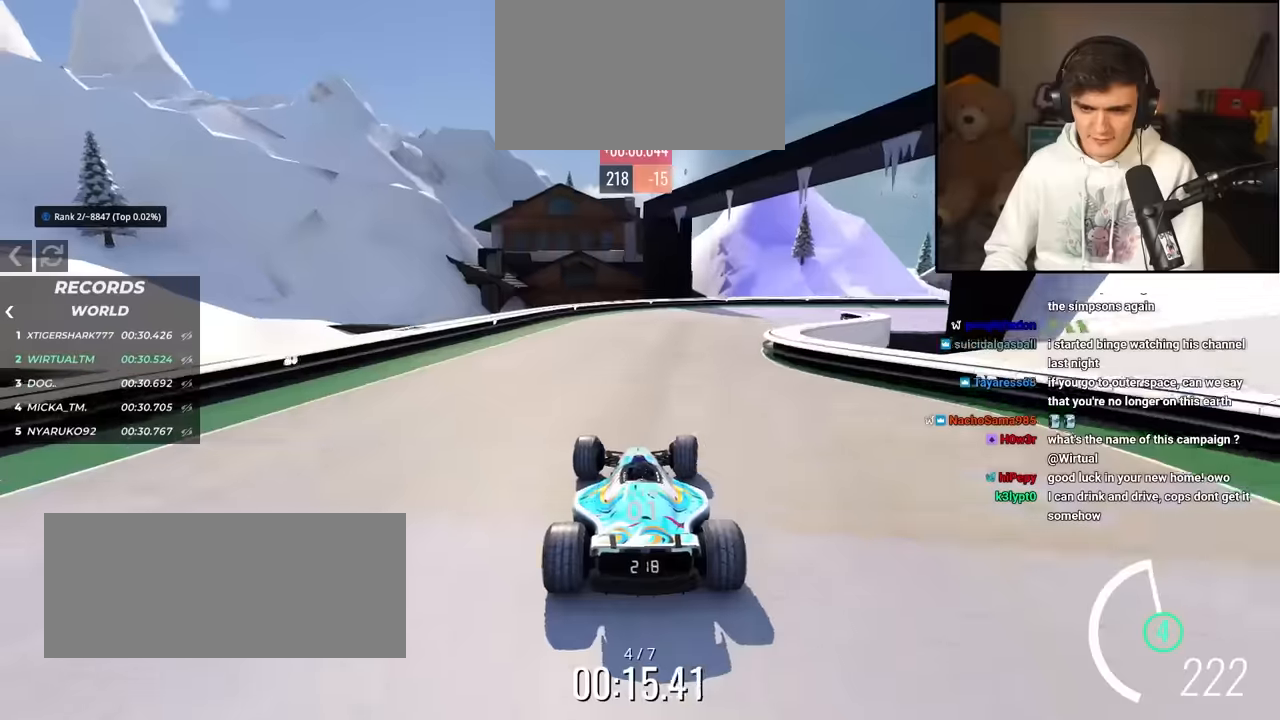
{"keys": ["up"], "events": [[217, "right", "up"], [300, "right", "down"], [500, "right", "up"]]}
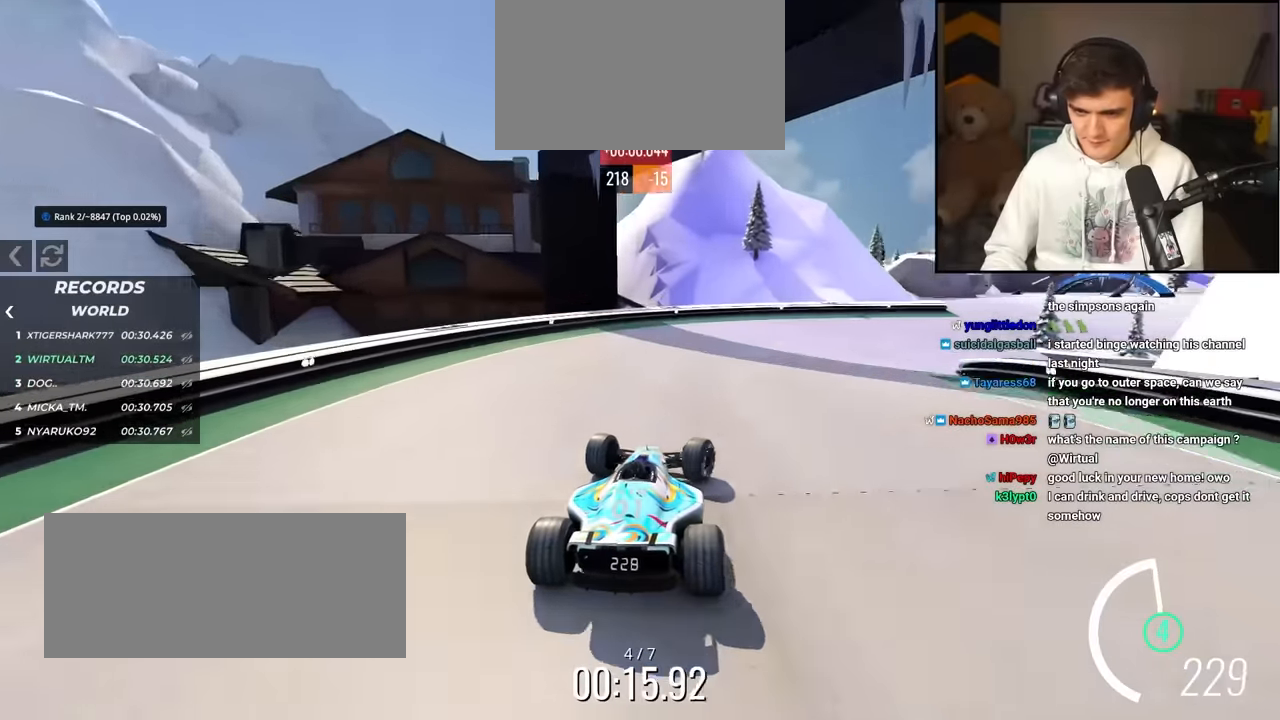
{"keys": ["right", "up"], "events": [[50, "right", "down"], [134, "right", "up"], [234, "right", "down"]]}
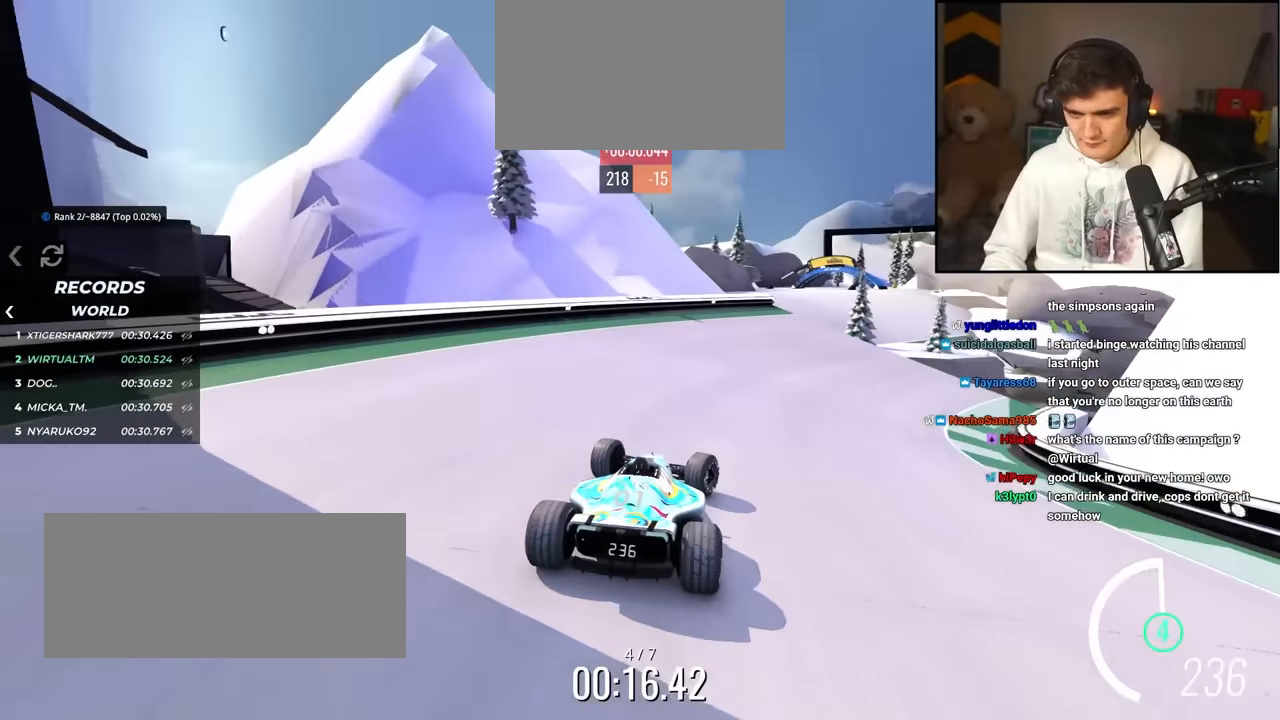
{"keys": ["left", "up"], "events": [[67, "right", "up"], [150, "left", "down"], [250, "left", "up"], [484, "left", "down"]]}
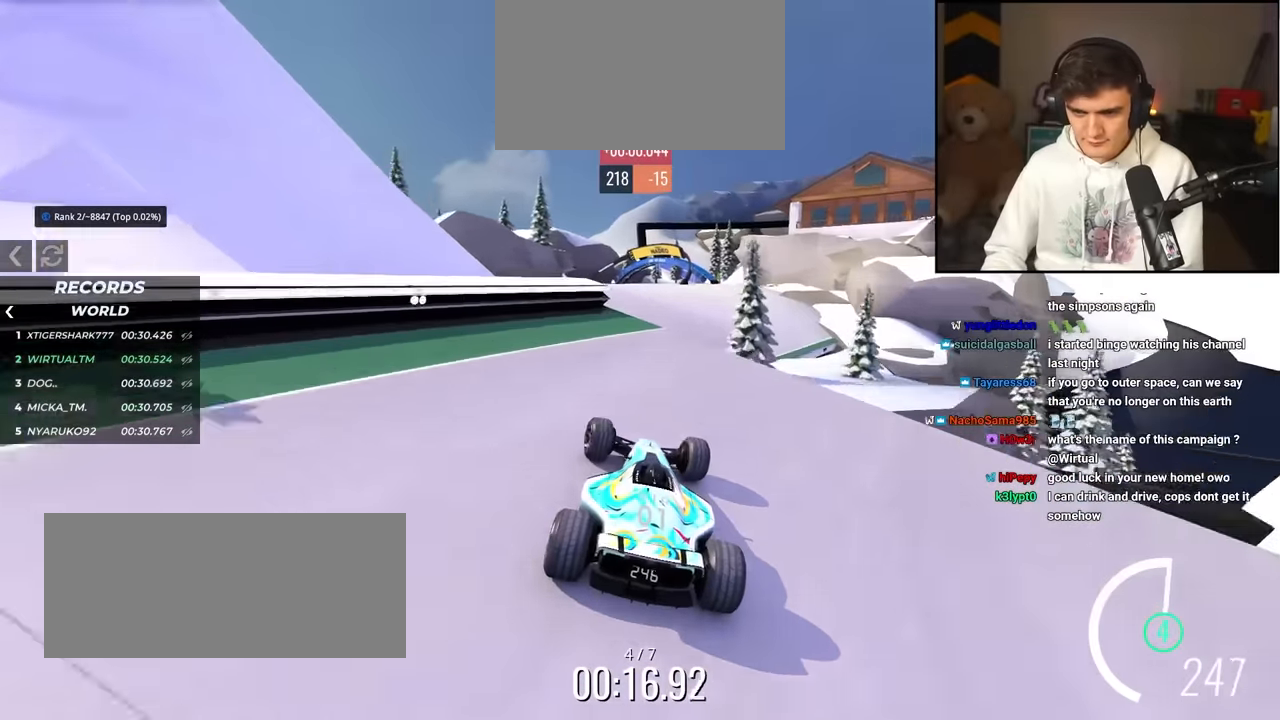
{"keys": ["right", "up"], "events": [[84, "left", "up"], [117, "right", "down"], [217, "right", "up"], [317, "brake", "down"], [400, "brake", "up"], [450, "right", "down"]]}
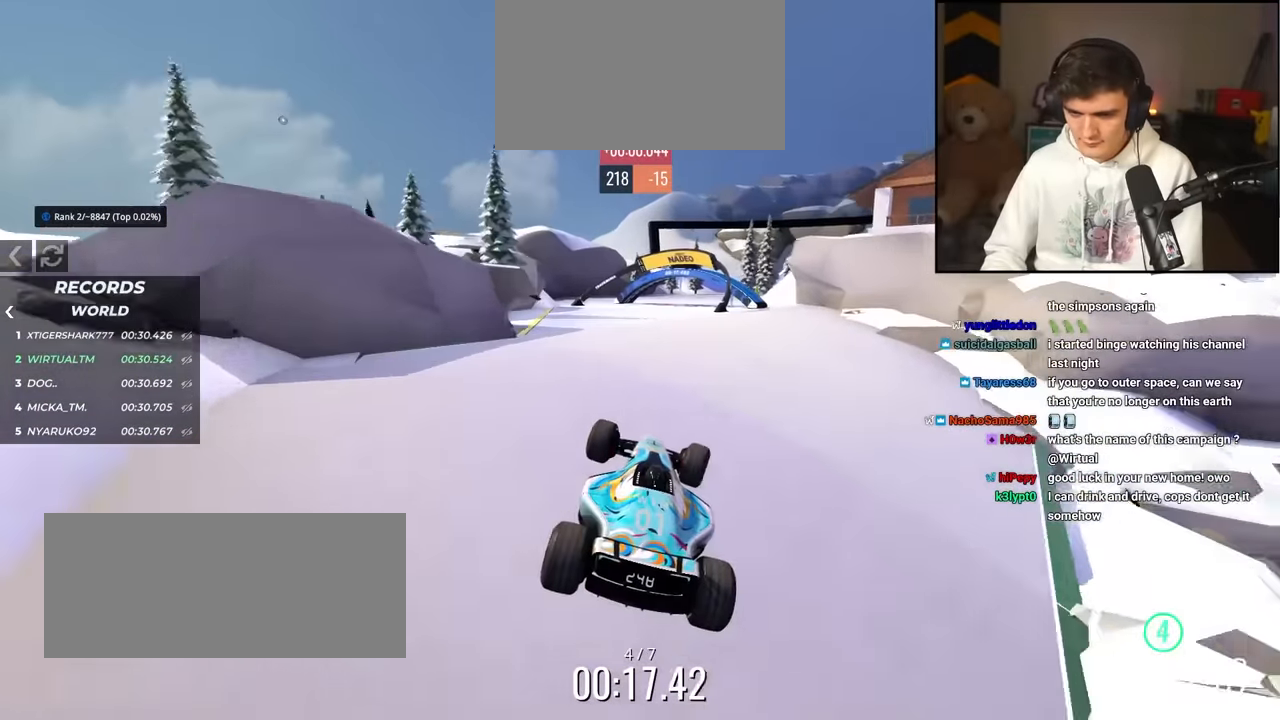
{"keys": ["up"], "events": [[134, "right", "up"]]}
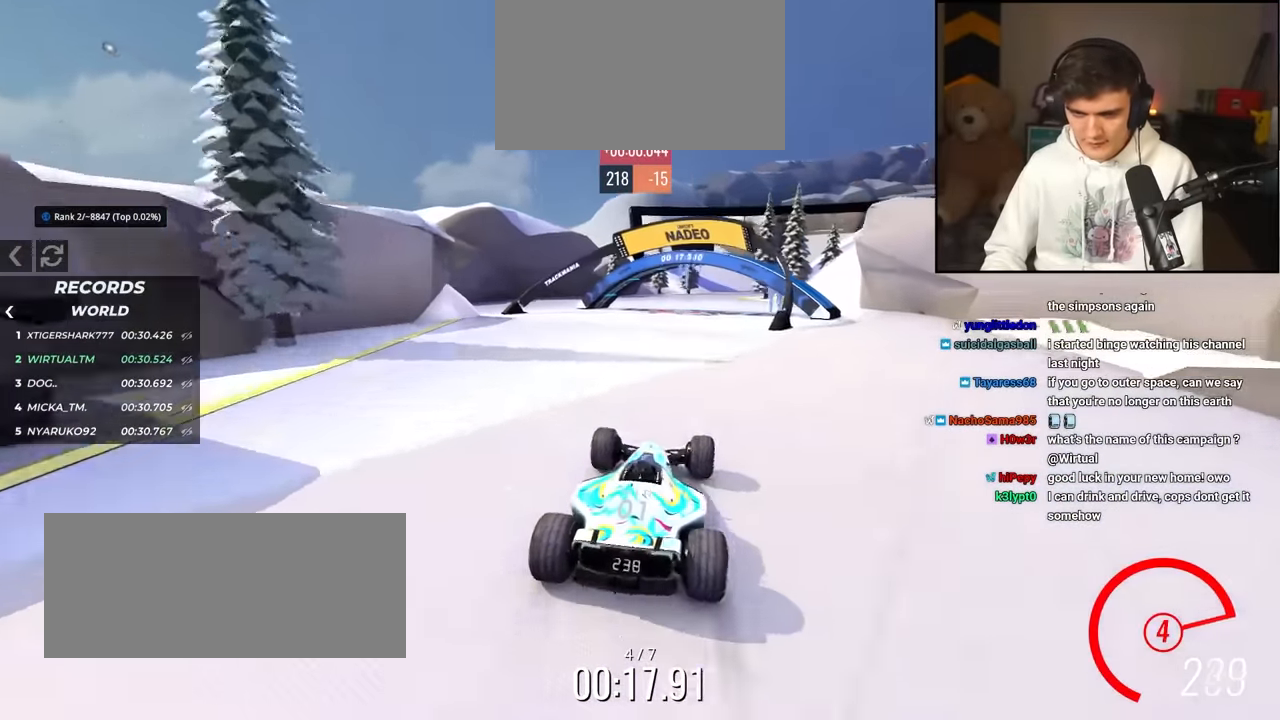
{"keys": ["right", "up"], "events": [[67, "right", "down"]]}
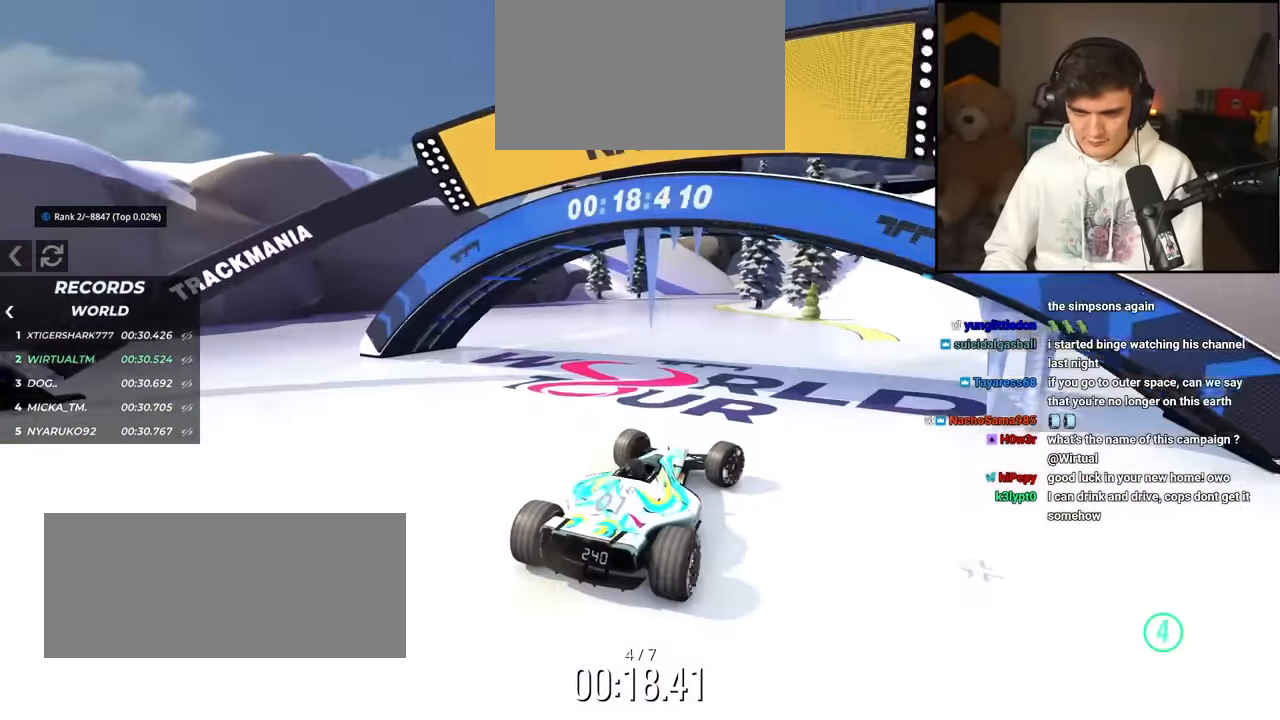
{"keys": ["left", "up"], "events": [[167, "brake", "down"], [217, "brake", "up"], [217, "right", "up"], [267, "left", "down"]]}